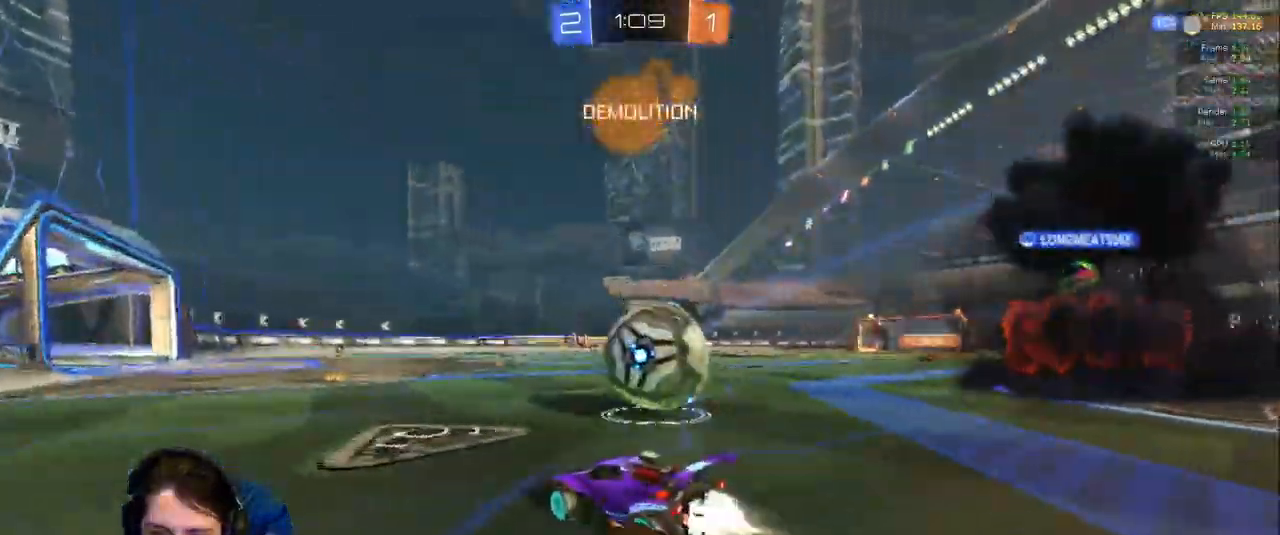
Gameplay with a controller (PlayStation layout); each line is a JSON object with the inputs held at the frame after it (dt_ms = milliseconds from this image to that frame). "events" lists button and stick changes between this image and that frame as [ms after this image, input, new state], when the widget could be followed in between. Not read: L3 R2 R3.
{"dt_ms": 1000, "buttons": ["R1"], "left_stick": "center", "right_stick": "center"}
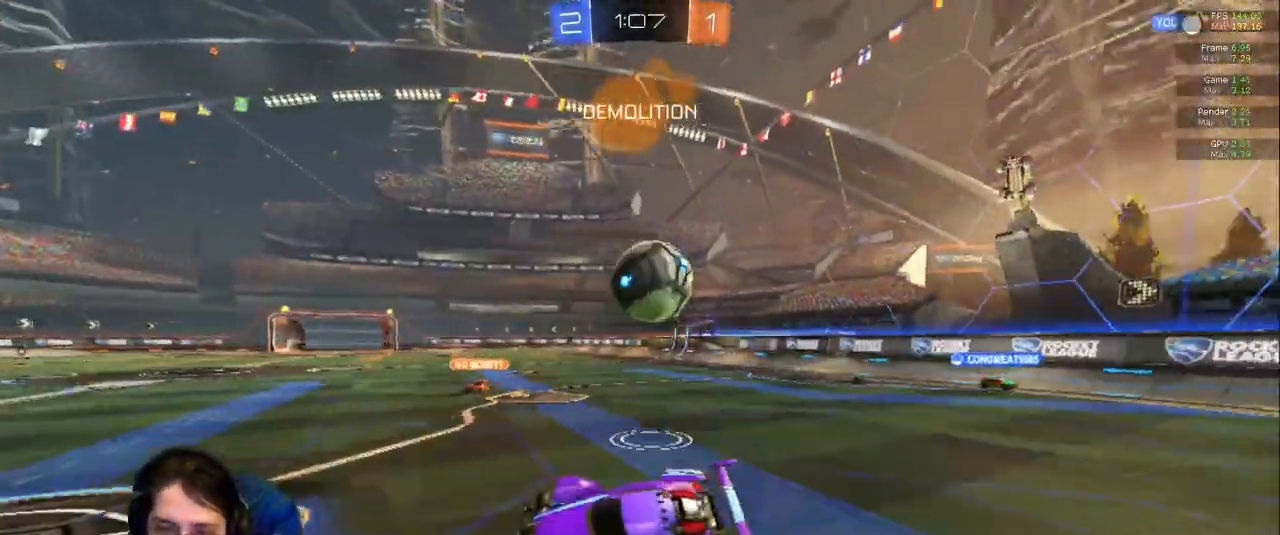
{"dt_ms": 500, "buttons": [], "left_stick": "right", "right_stick": "center"}
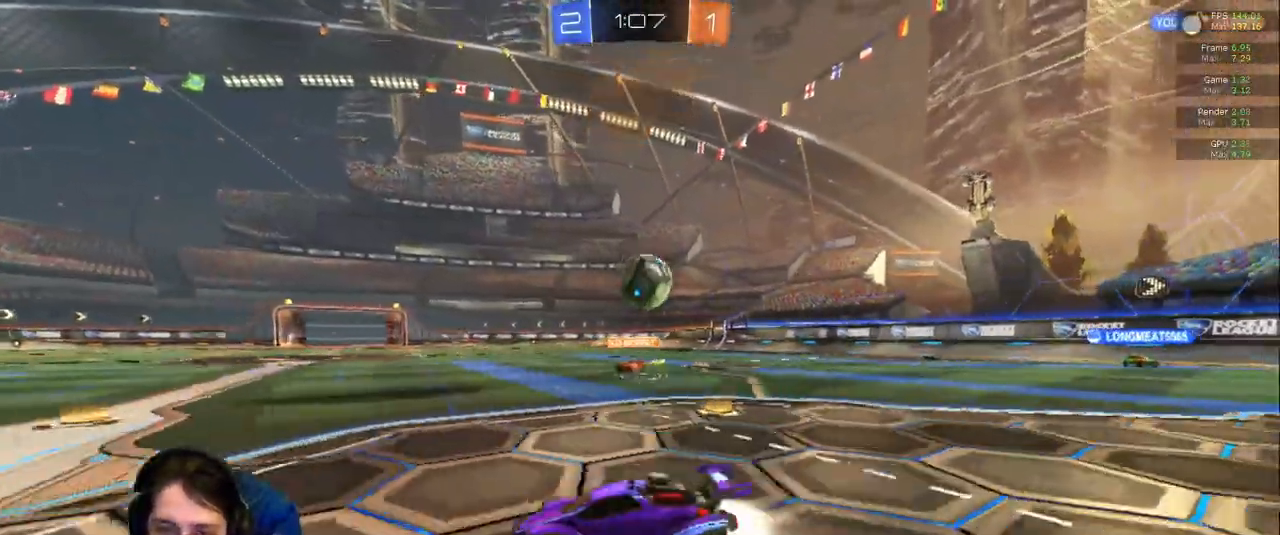
{"dt_ms": 500, "buttons": [], "left_stick": "right", "right_stick": "center", "events": [[83, "R1", "down"], [183, "R1", "up"], [200, "left_stick", "center"], [283, "left_stick", "right"]]}
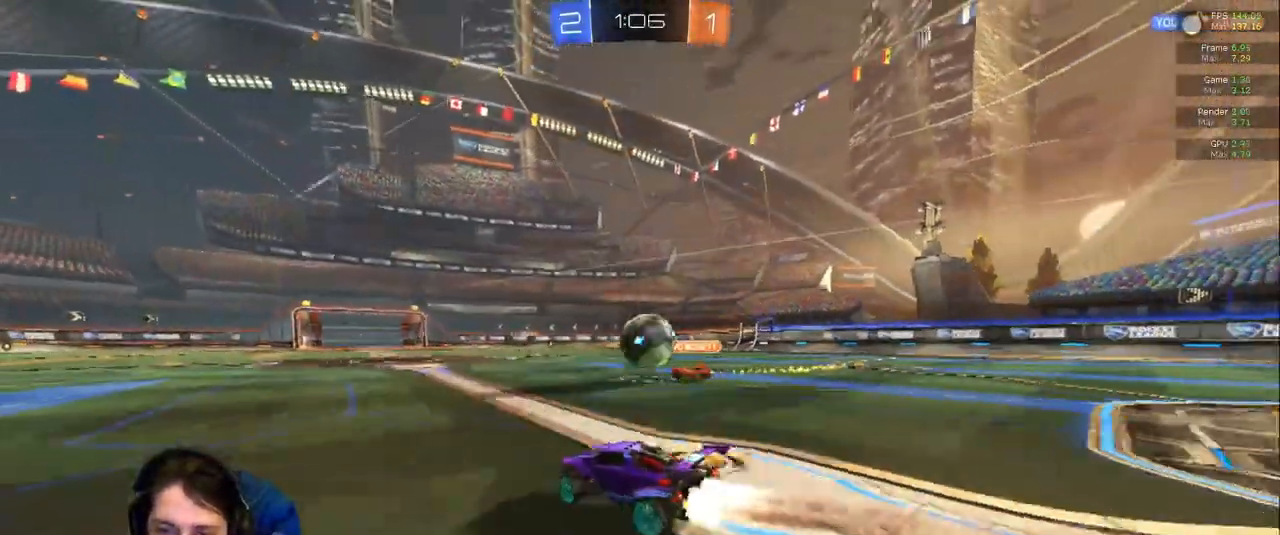
{"dt_ms": 1000, "buttons": ["L1"], "left_stick": "left", "right_stick": "center"}
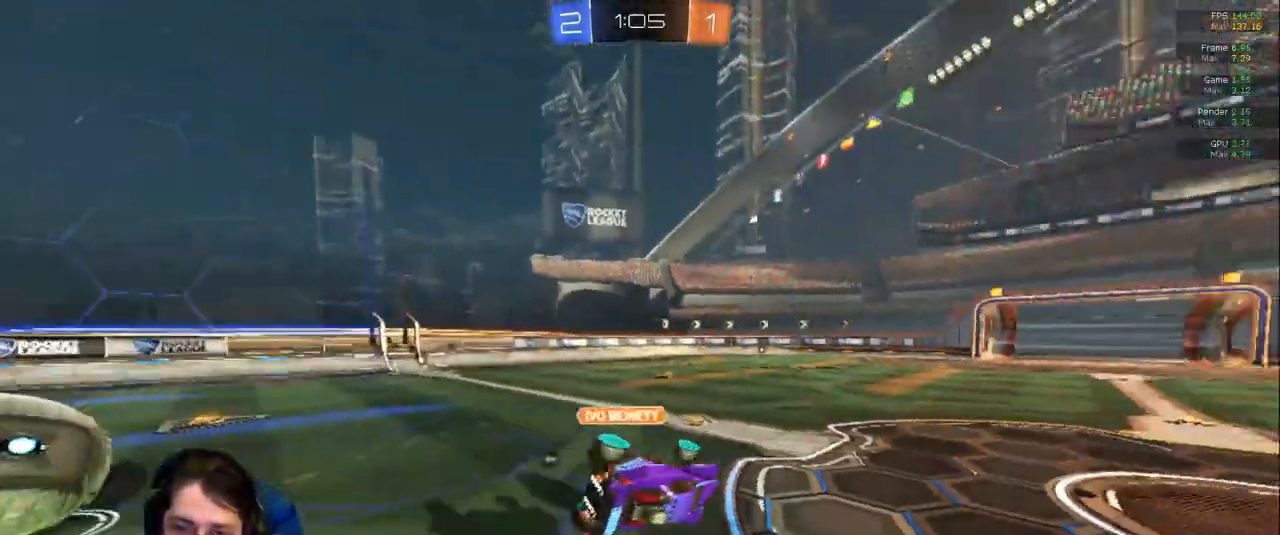
{"dt_ms": 1000, "buttons": [], "left_stick": "up-left", "right_stick": "center"}
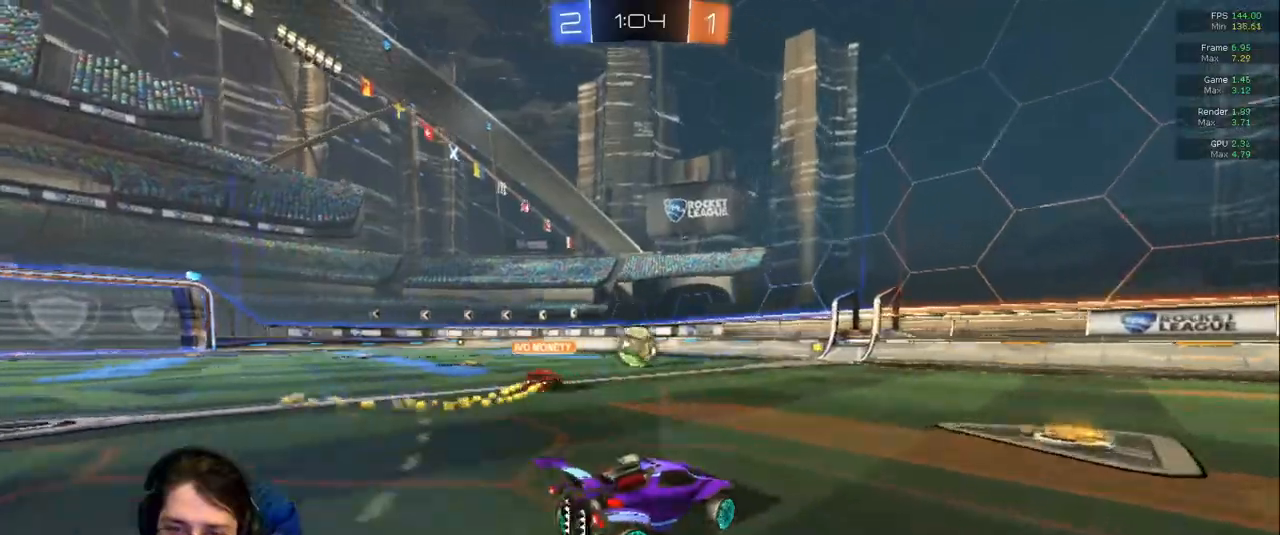
{"dt_ms": 500, "buttons": [], "left_stick": "up", "right_stick": "center", "events": [[67, "TRIANGLE", "down"], [233, "TRIANGLE", "up"], [250, "left_stick", "up"]]}
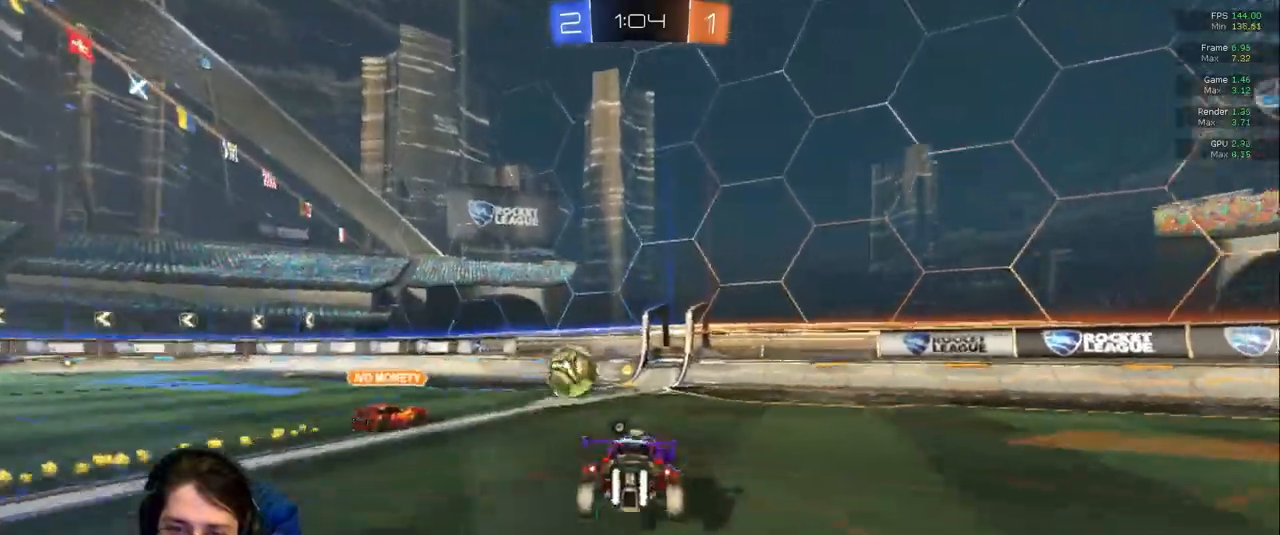
{"dt_ms": 500, "buttons": [], "left_stick": "center", "right_stick": "center", "events": [[283, "left_stick", "center"]]}
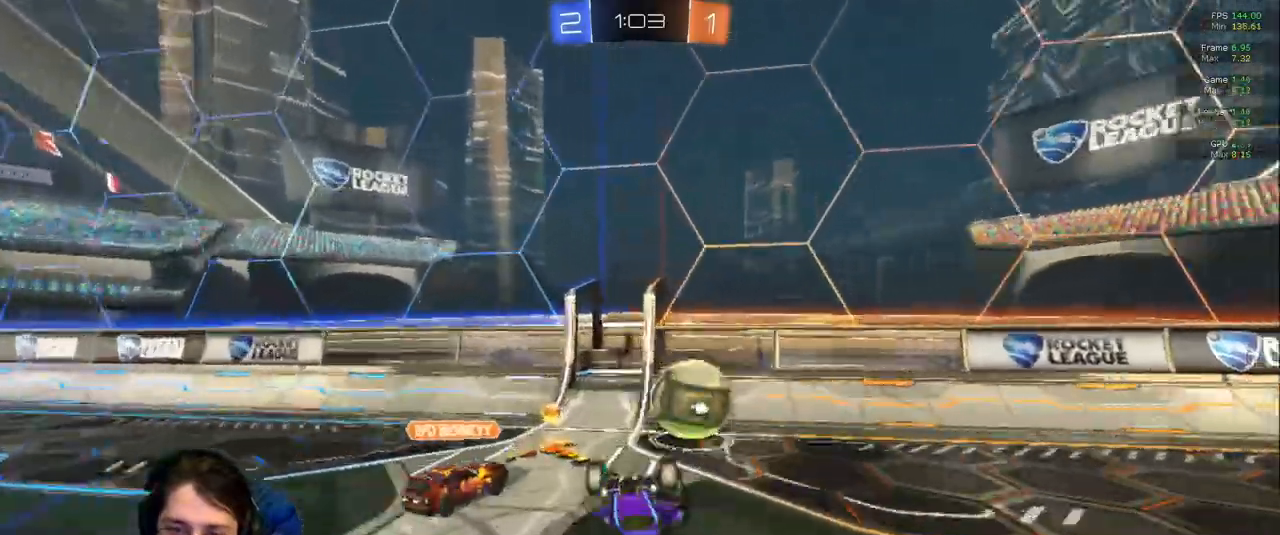
{"dt_ms": 500, "buttons": [], "left_stick": "down-right", "right_stick": "center"}
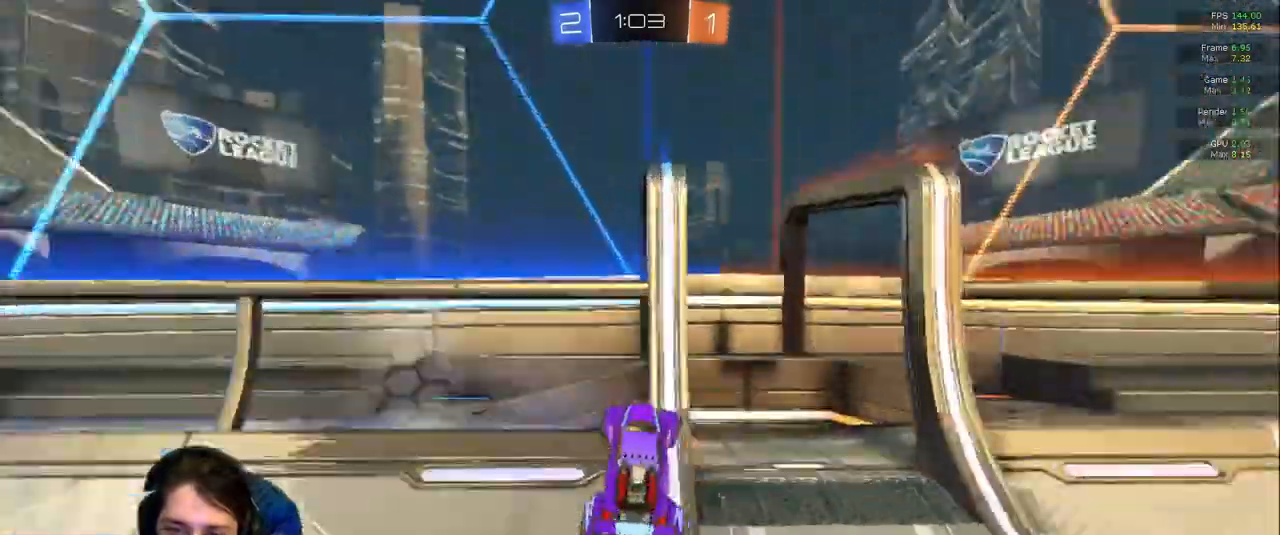
{"dt_ms": 500, "buttons": [], "left_stick": "down-right", "right_stick": "center"}
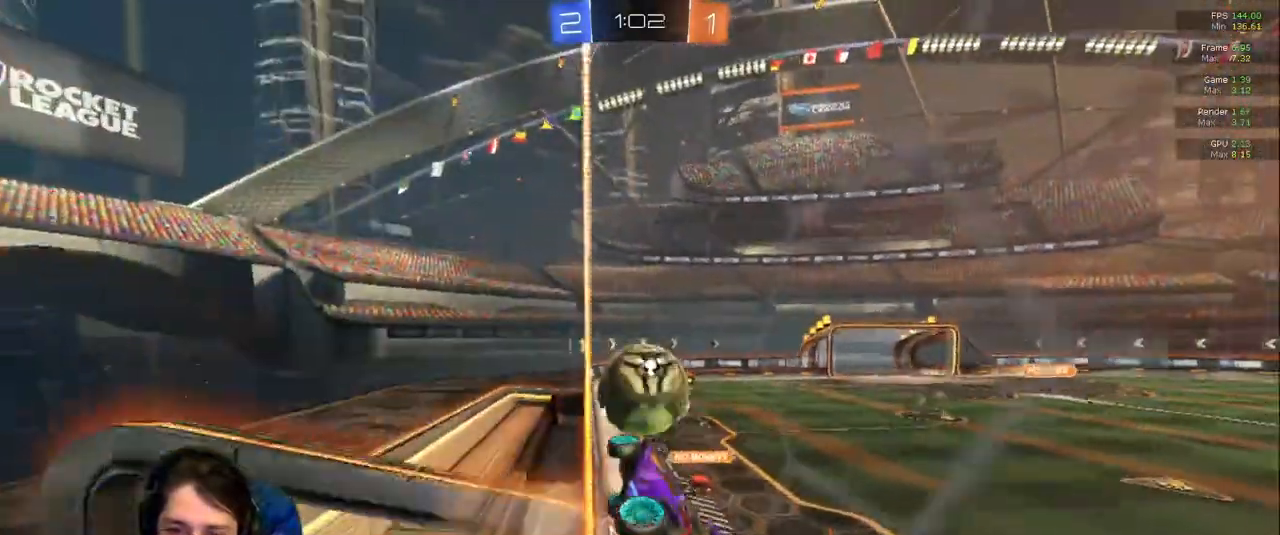
{"dt_ms": 1000, "buttons": [], "left_stick": "center", "right_stick": "center"}
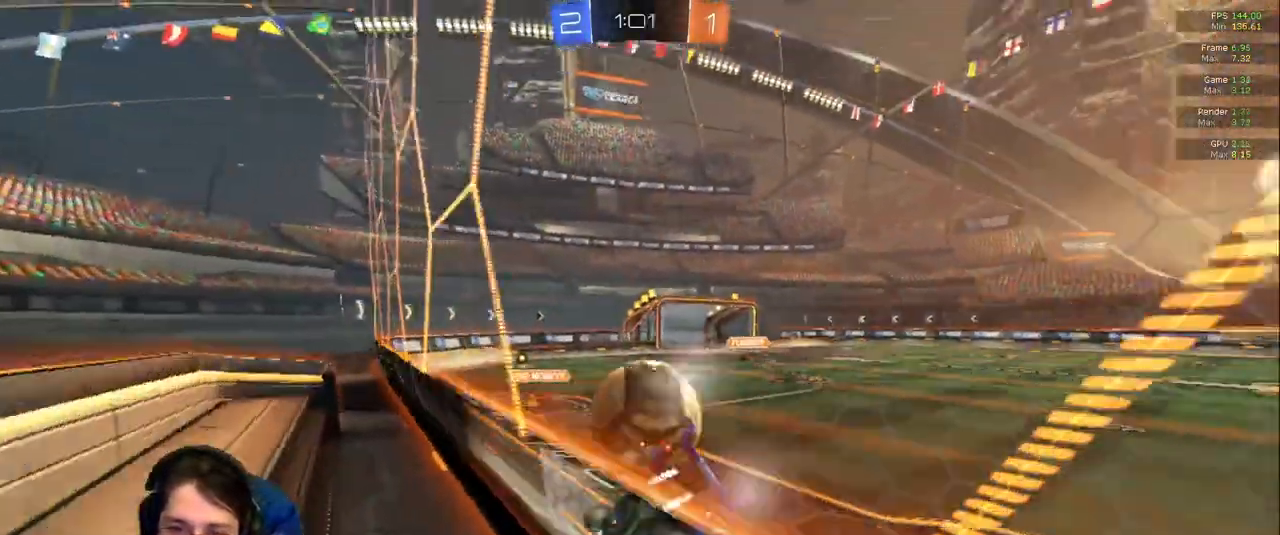
{"dt_ms": 500, "buttons": [], "left_stick": "center", "right_stick": "center", "events": [[283, "left_stick", "left"], [450, "left_stick", "center"]]}
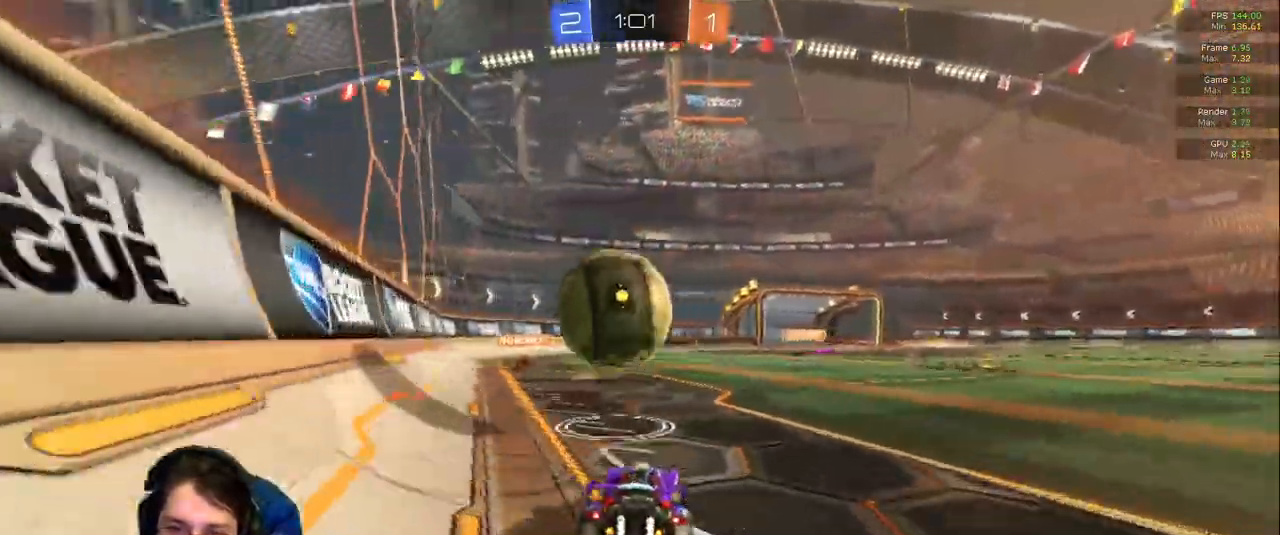
{"dt_ms": 500, "buttons": [], "left_stick": "center", "right_stick": "center"}
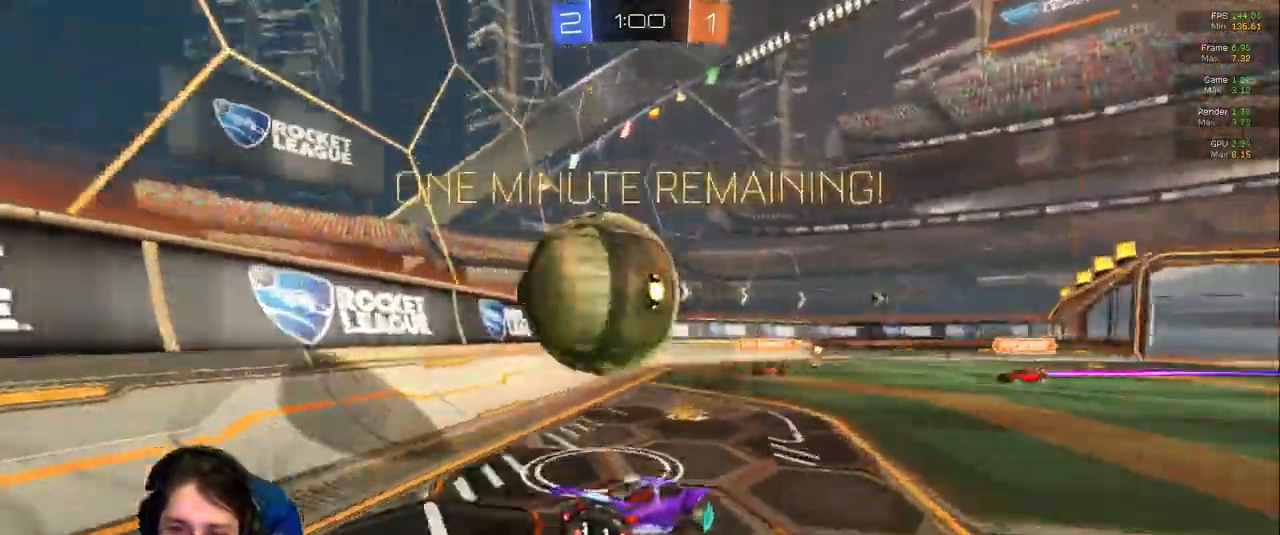
{"dt_ms": 500, "buttons": [], "left_stick": "left", "right_stick": "center", "events": [[17, "left_stick", "left"], [133, "TRIANGLE", "down"], [217, "TRIANGLE", "up"]]}
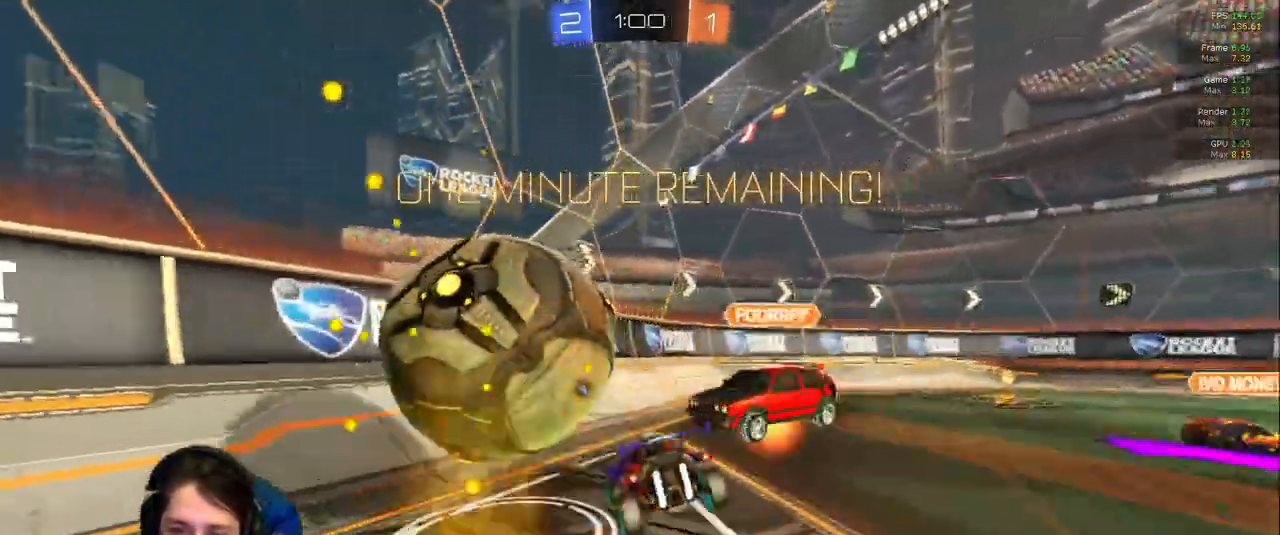
{"dt_ms": 500, "buttons": ["L1"], "left_stick": "center", "right_stick": "center"}